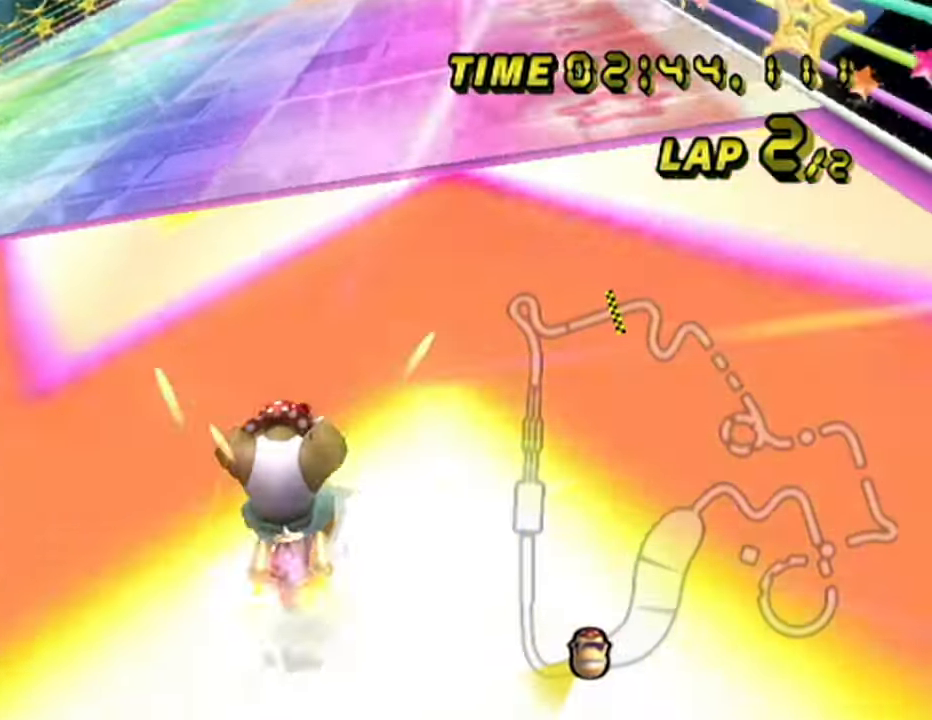
Gameplay with a controller (Nintendo layout); each line is a JSON object with the inputs held at the frame after it. "events" lists button and stick changes between this image and that frame as [ms after this image, input, new state], when the widget could be followed in between. Not read: B L3 R3 X Y Z.
{"buttons": ["A", "R1"], "left_stick": "up-right", "events": [[67, "left_stick", "center"], [283, "R1", "down"], [483, "left_stick", "up-right"]]}
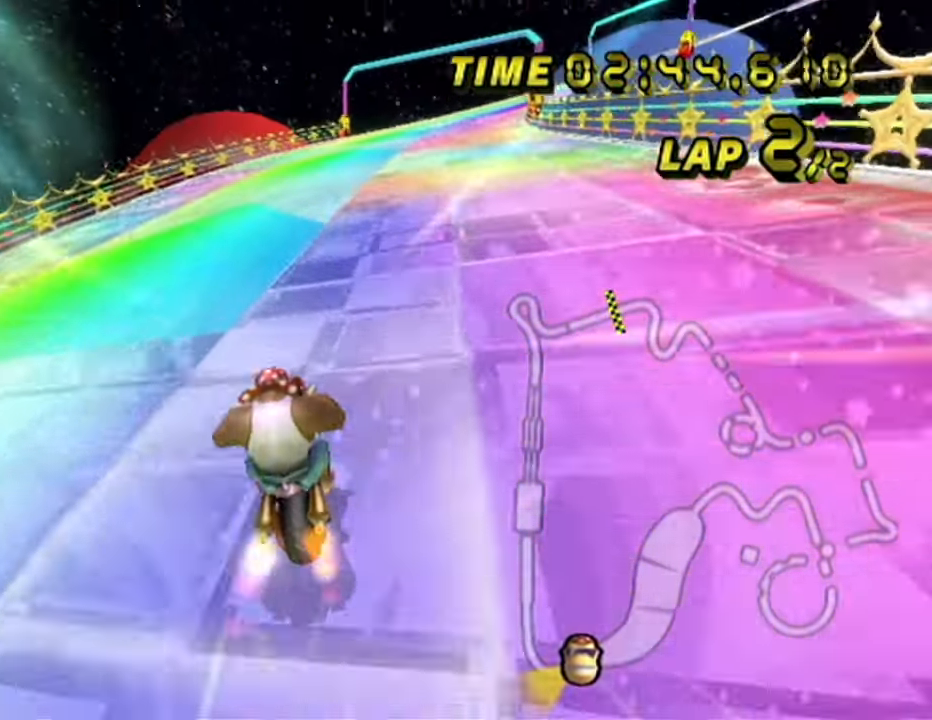
{"buttons": ["A", "R1"], "left_stick": "left", "events": [[250, "left_stick", "left"]]}
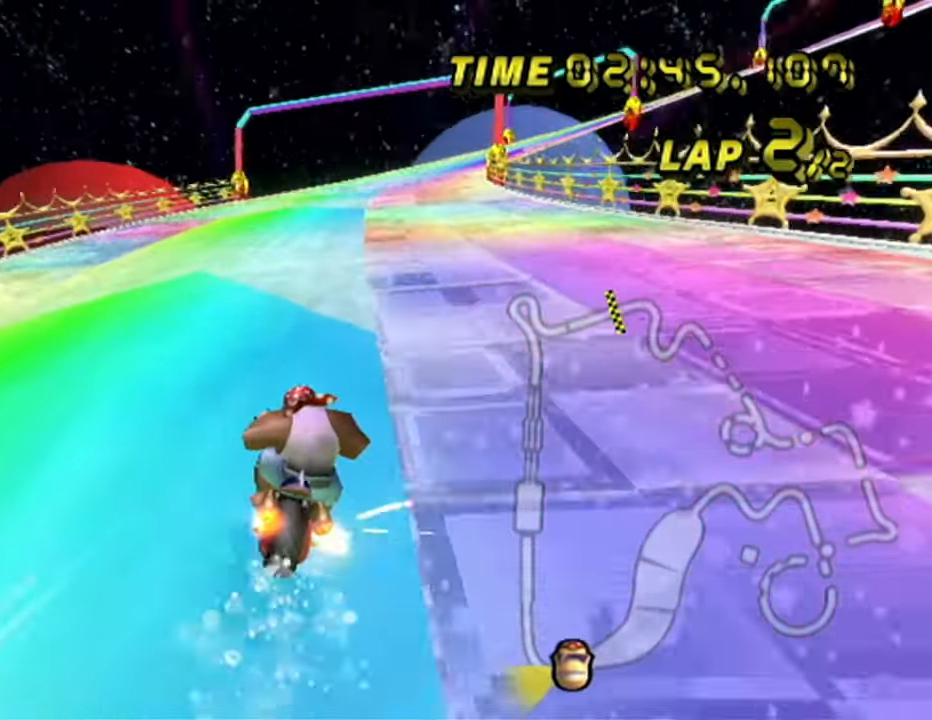
{"buttons": ["A", "R1"], "left_stick": "left", "events": []}
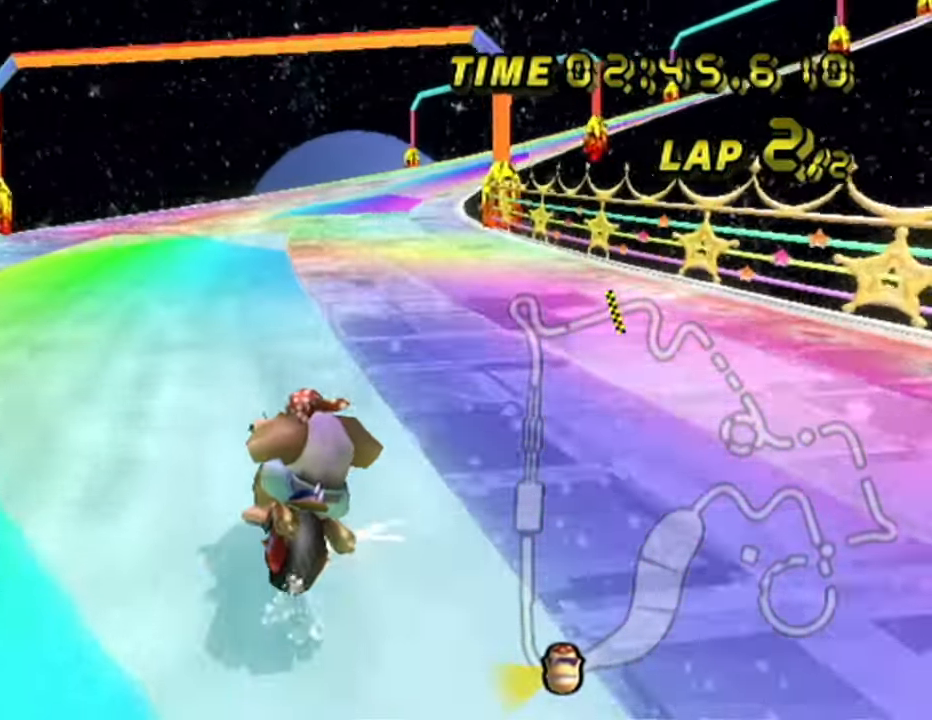
{"buttons": ["A", "DPAD_UP"], "left_stick": "right"}
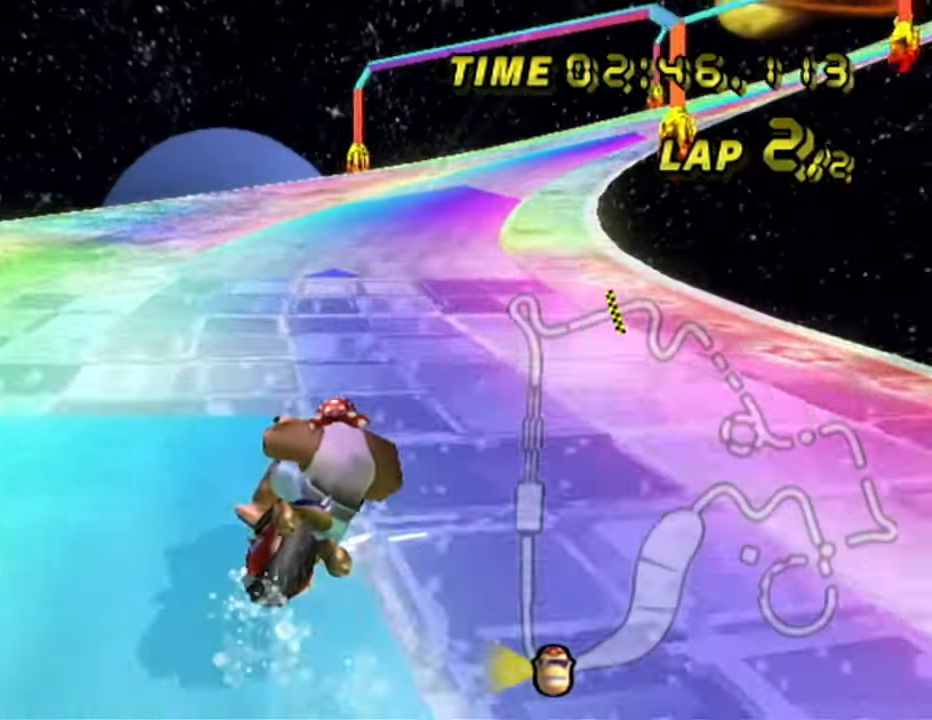
{"buttons": ["A", "R1"], "left_stick": "up-left"}
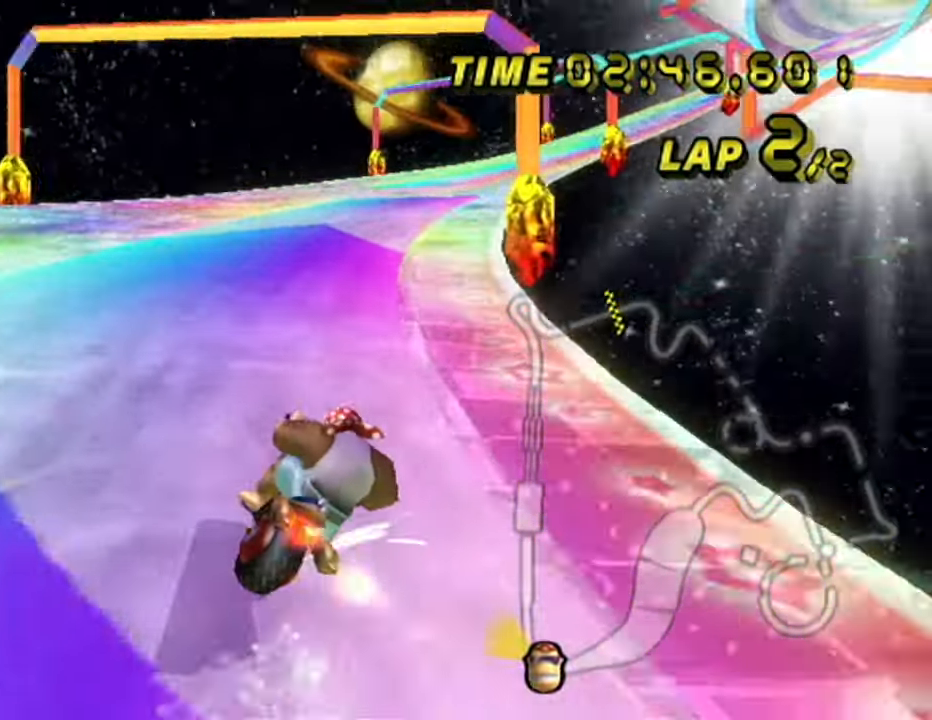
{"buttons": ["A", "R1"], "left_stick": "up-left", "events": []}
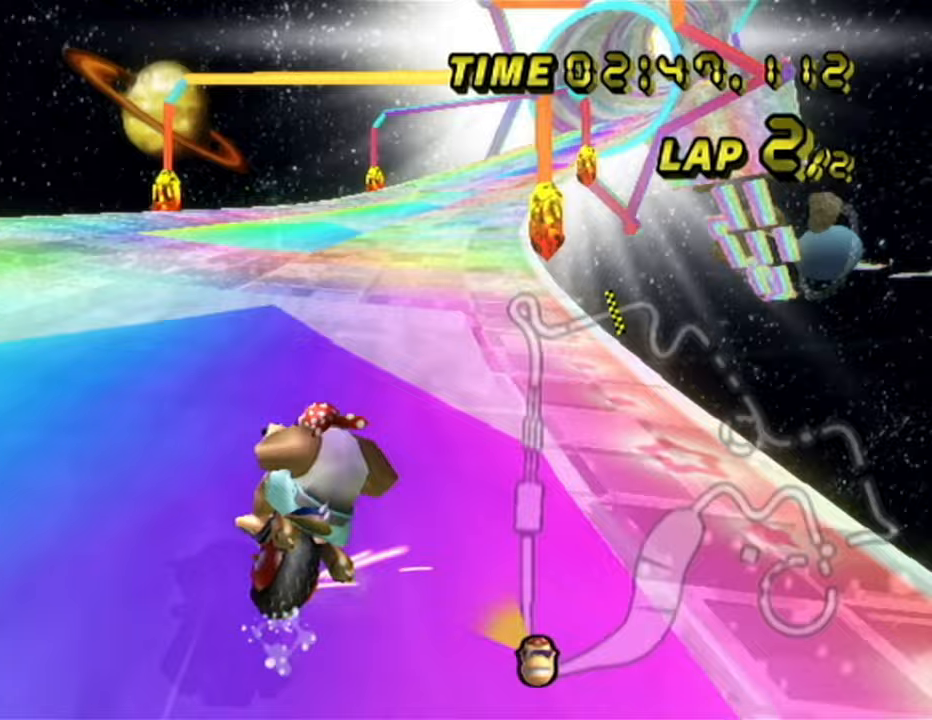
{"buttons": ["A", "R1"], "left_stick": "up-right", "events": [[50, "left_stick", "up-right"], [233, "left_stick", "up-left"], [383, "left_stick", "up-right"]]}
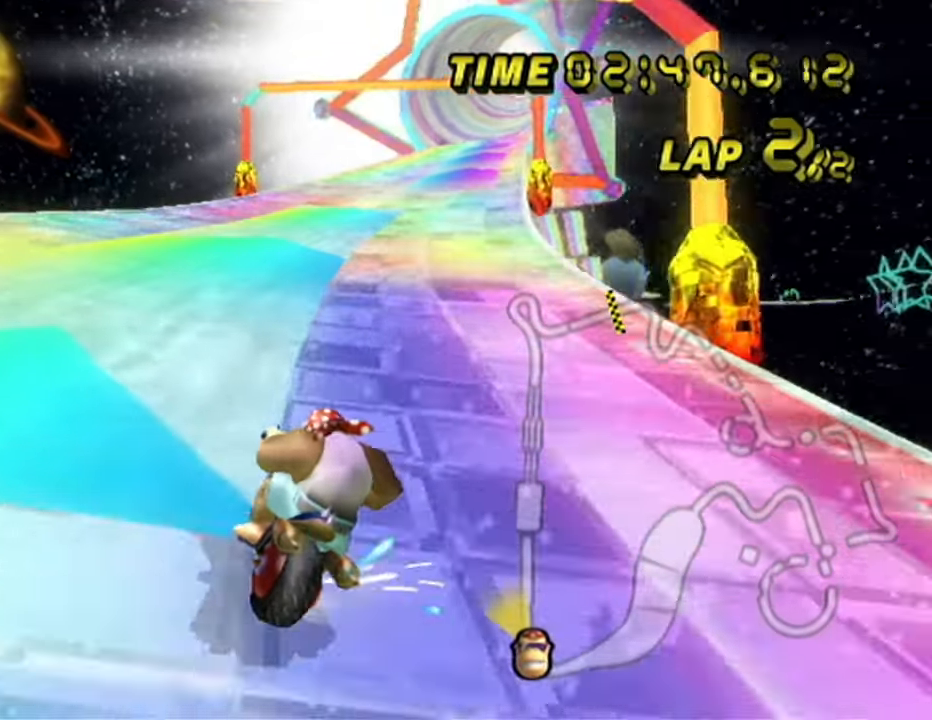
{"buttons": ["A"], "left_stick": "left", "events": [[50, "DPAD_LEFT", "down"], [183, "left_stick", "left"], [200, "R1", "up"], [283, "DPAD_LEFT", "up"], [350, "DPAD_RIGHT", "down"], [383, "DPAD_RIGHT", "up"]]}
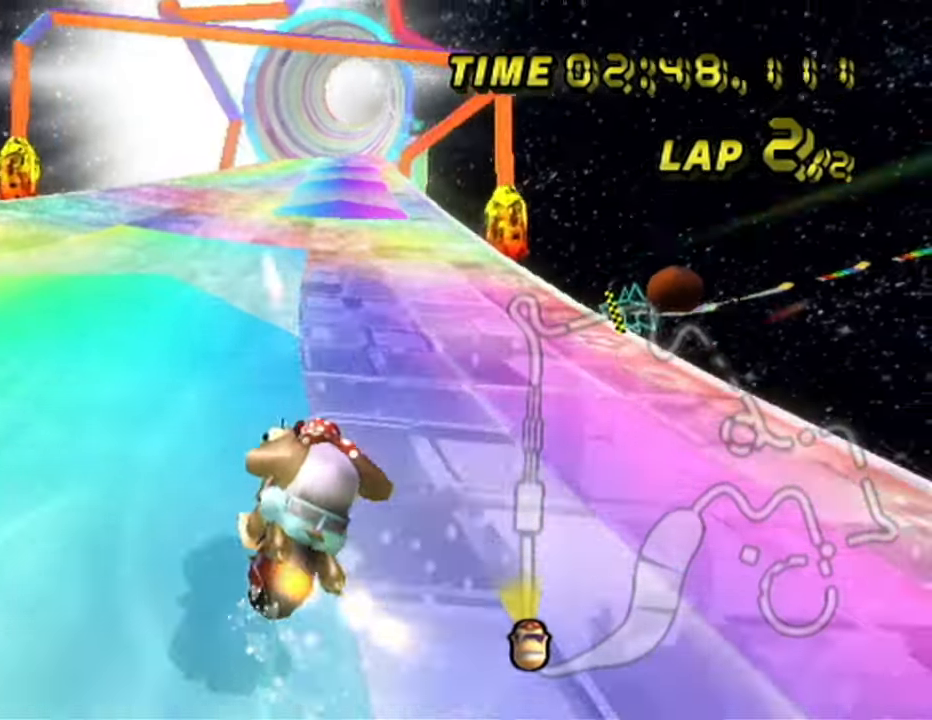
{"buttons": ["A"], "left_stick": "center", "events": [[183, "left_stick", "center"]]}
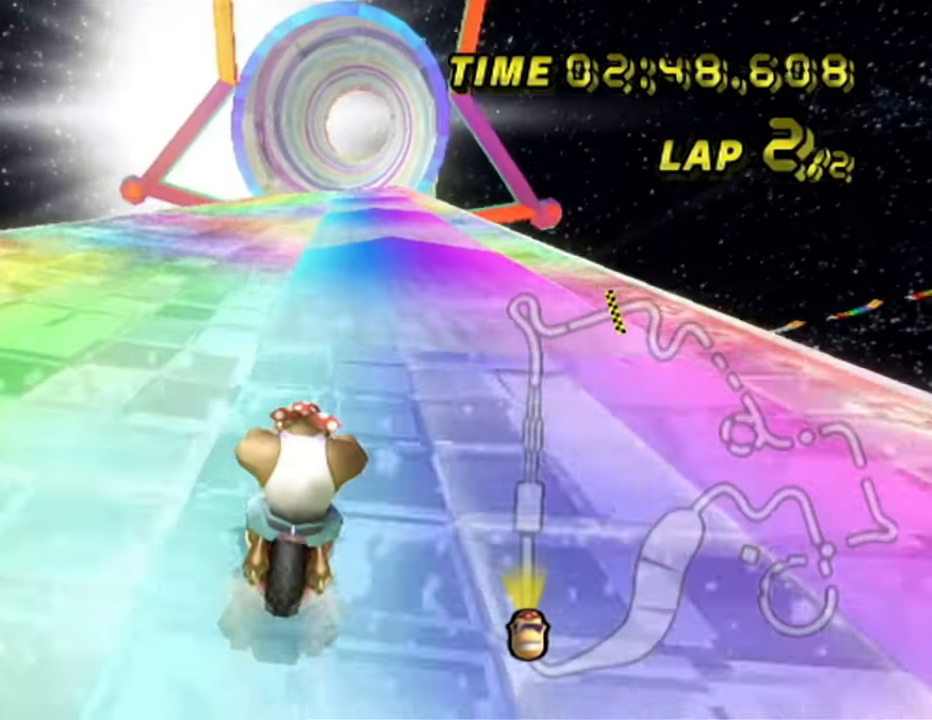
{"buttons": ["A"], "left_stick": "center", "events": []}
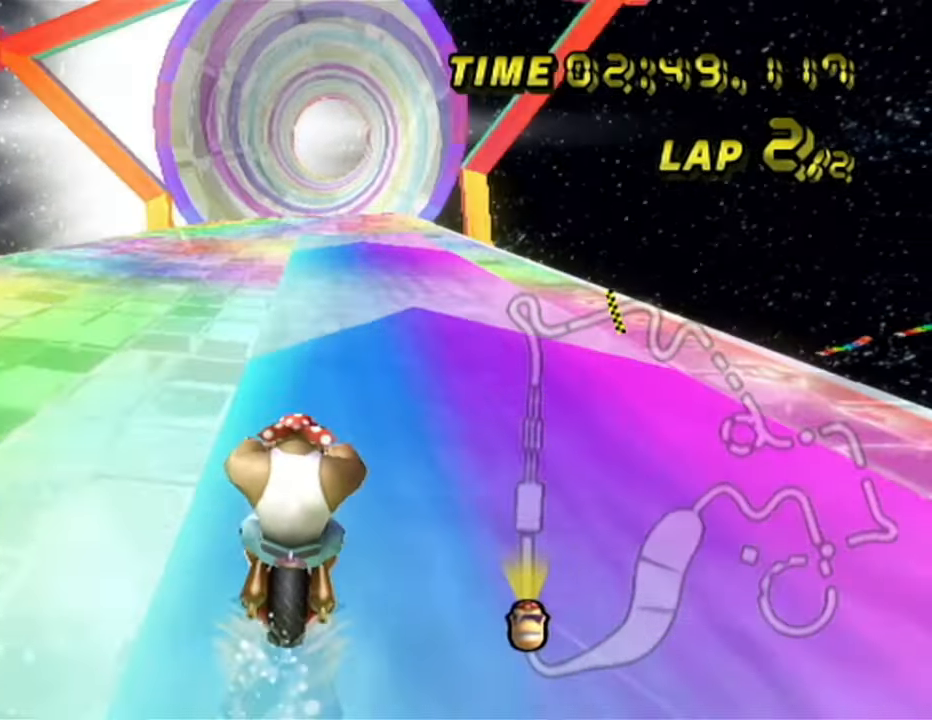
{"buttons": ["A"], "left_stick": "center", "events": []}
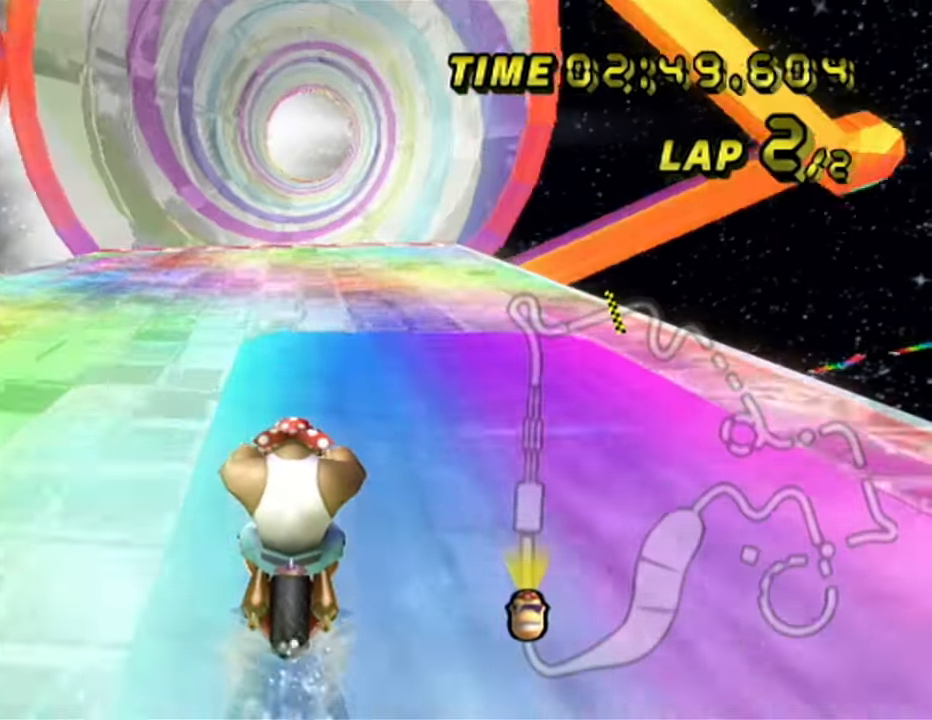
{"buttons": ["A"], "left_stick": "center", "events": []}
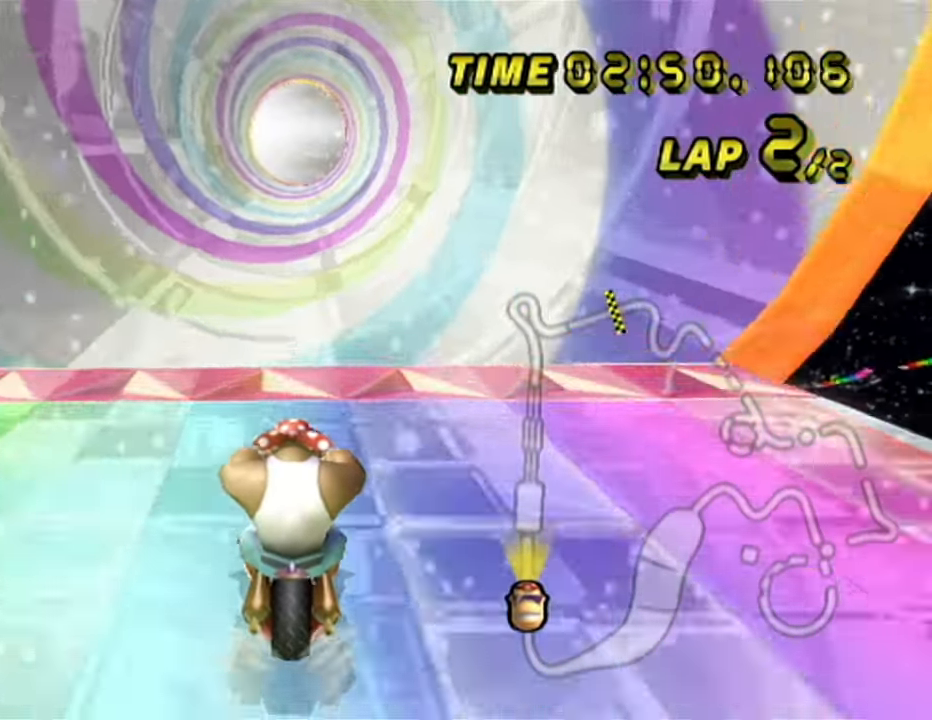
{"buttons": ["A"], "left_stick": "down", "events": [[133, "left_stick", "down-left"], [200, "DPAD_LEFT", "down"], [233, "DPAD_LEFT", "up"], [267, "left_stick", "down"]]}
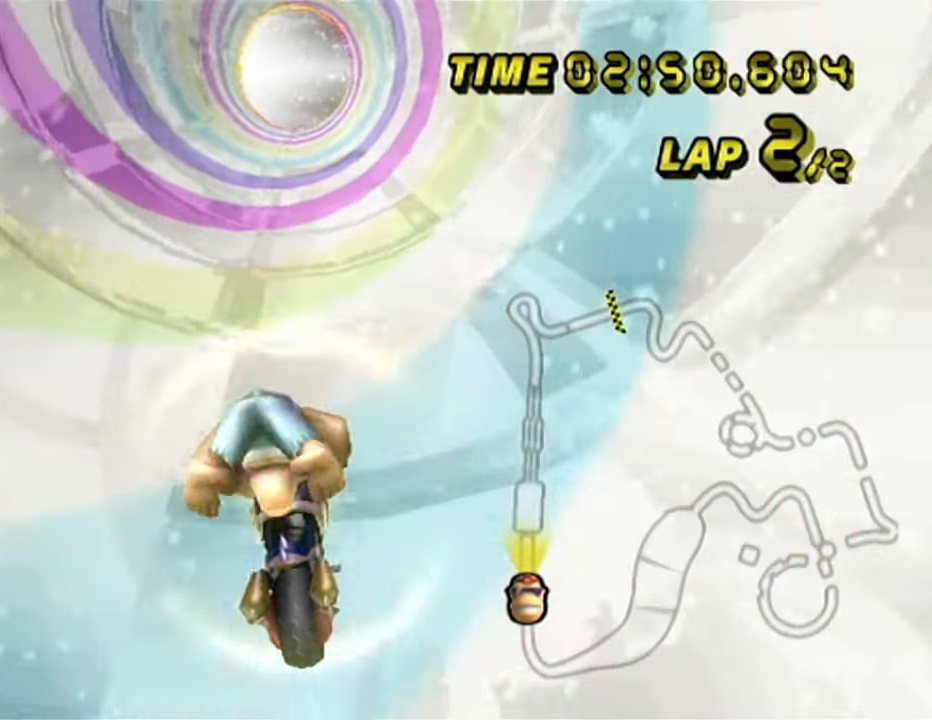
{"buttons": ["A"], "left_stick": "right", "events": [[233, "left_stick", "right"]]}
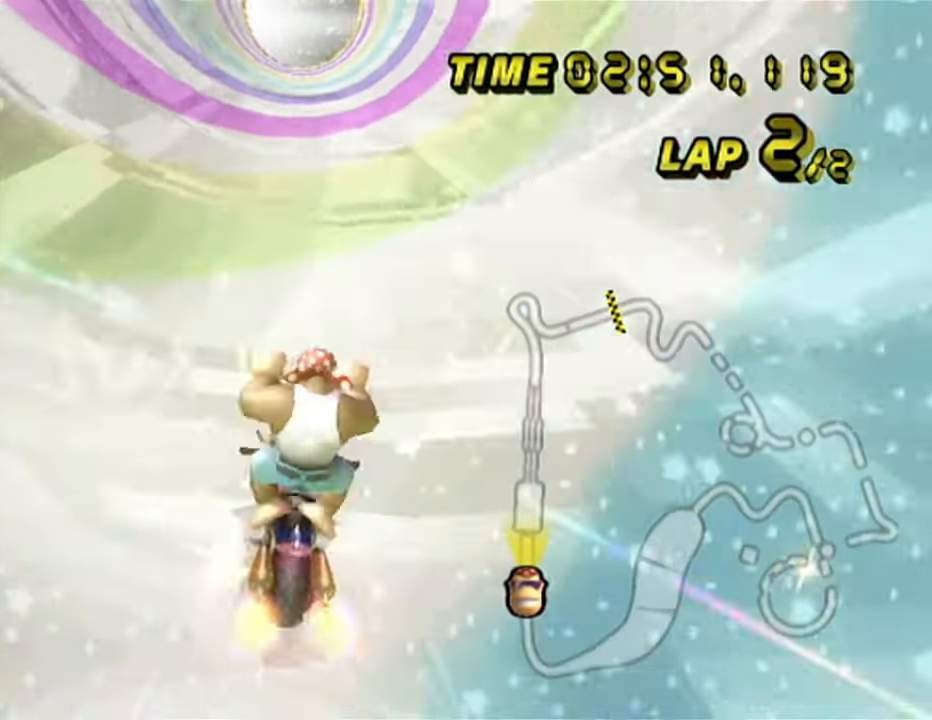
{"buttons": ["A"], "left_stick": "center", "events": [[33, "left_stick", "center"], [367, "left_stick", "down-right"], [450, "left_stick", "center"]]}
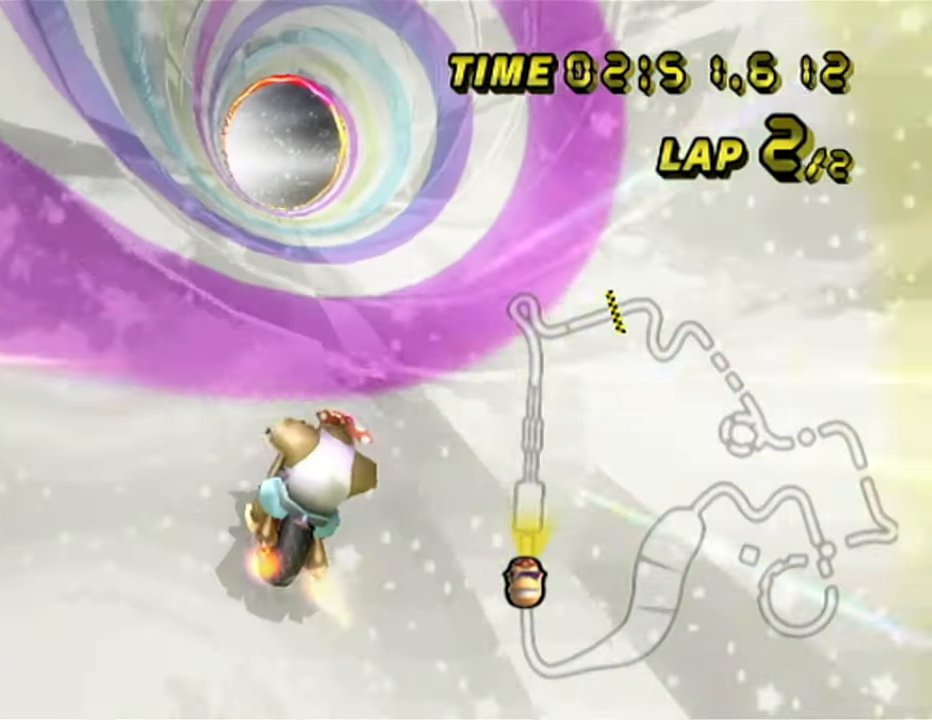
{"buttons": ["A"], "left_stick": "center", "events": [[133, "DPAD_RIGHT", "down"], [150, "DPAD_RIGHT", "up"]]}
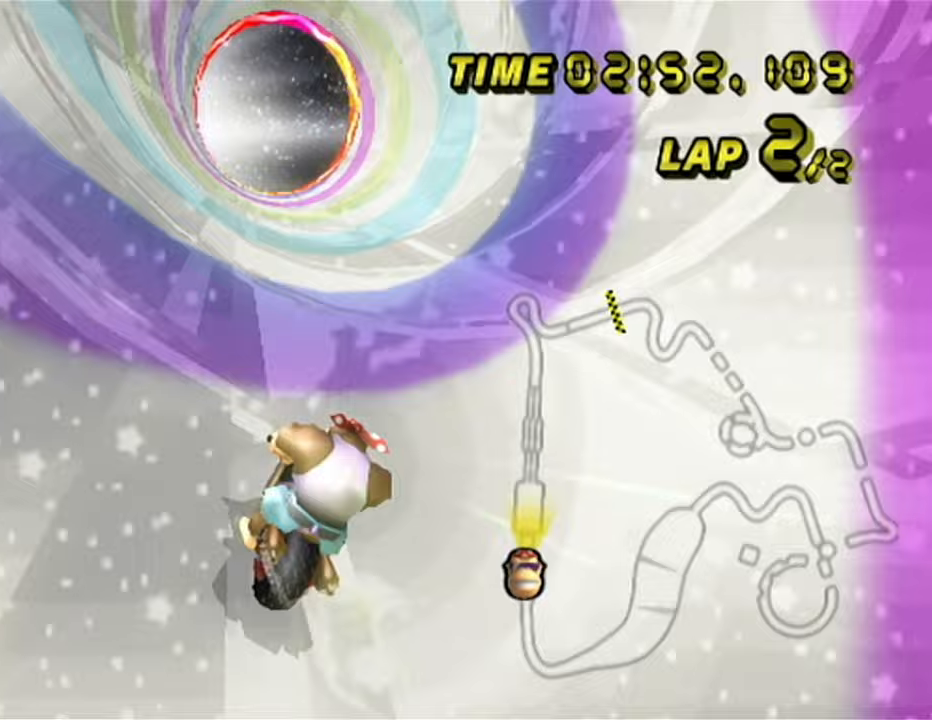
{"buttons": ["A"], "left_stick": "center", "events": []}
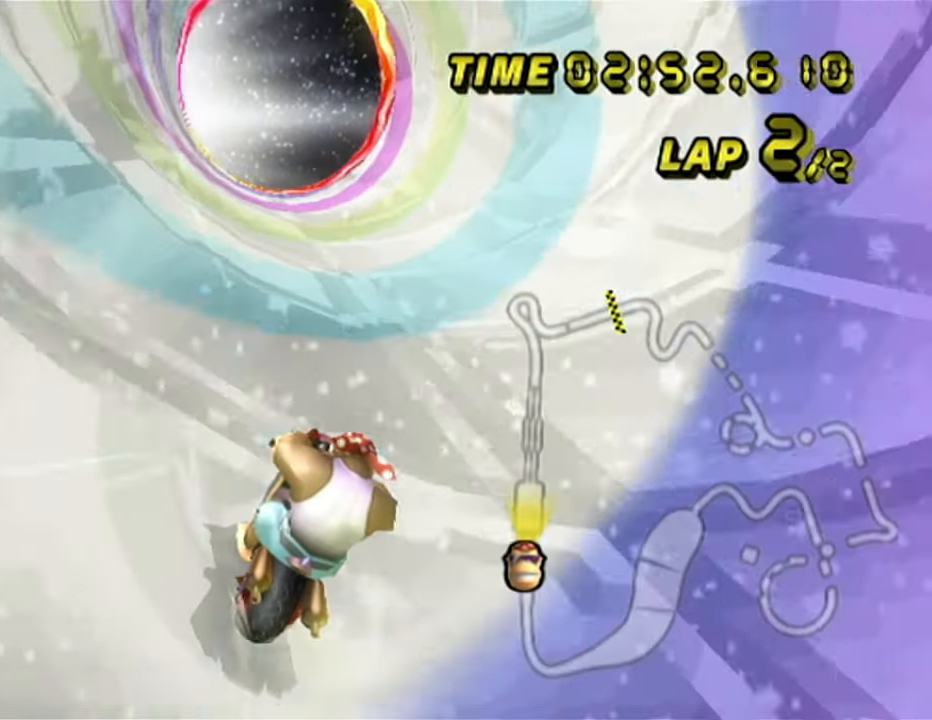
{"buttons": ["A"], "left_stick": "center", "events": [[50, "DPAD_RIGHT", "down"], [83, "DPAD_RIGHT", "up"], [383, "DPAD_RIGHT", "down"], [417, "DPAD_RIGHT", "up"]]}
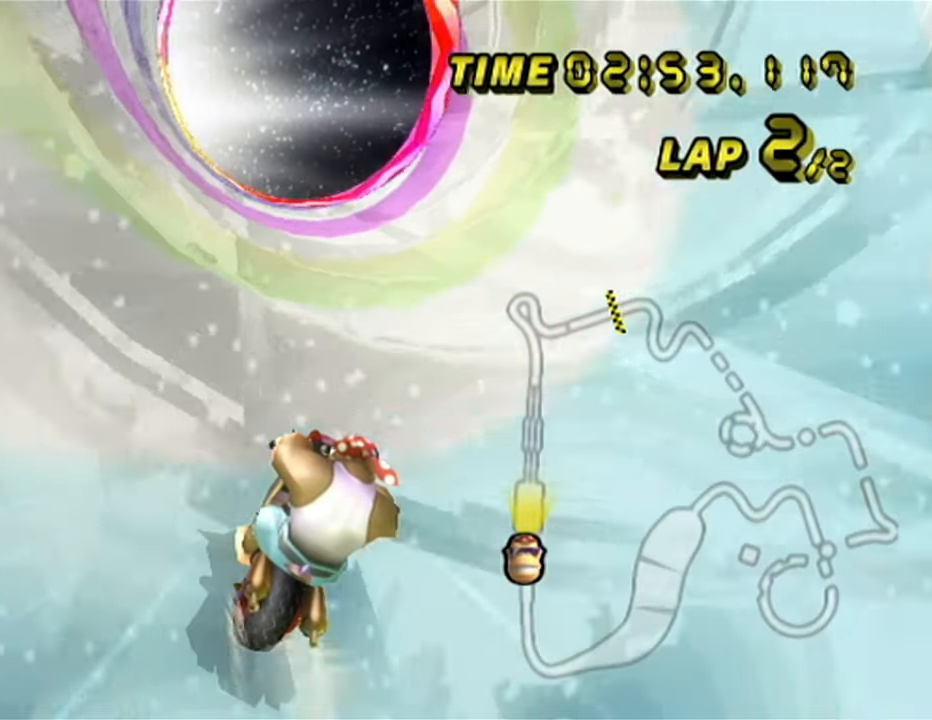
{"buttons": ["A", "DPAD_UP"], "left_stick": "center"}
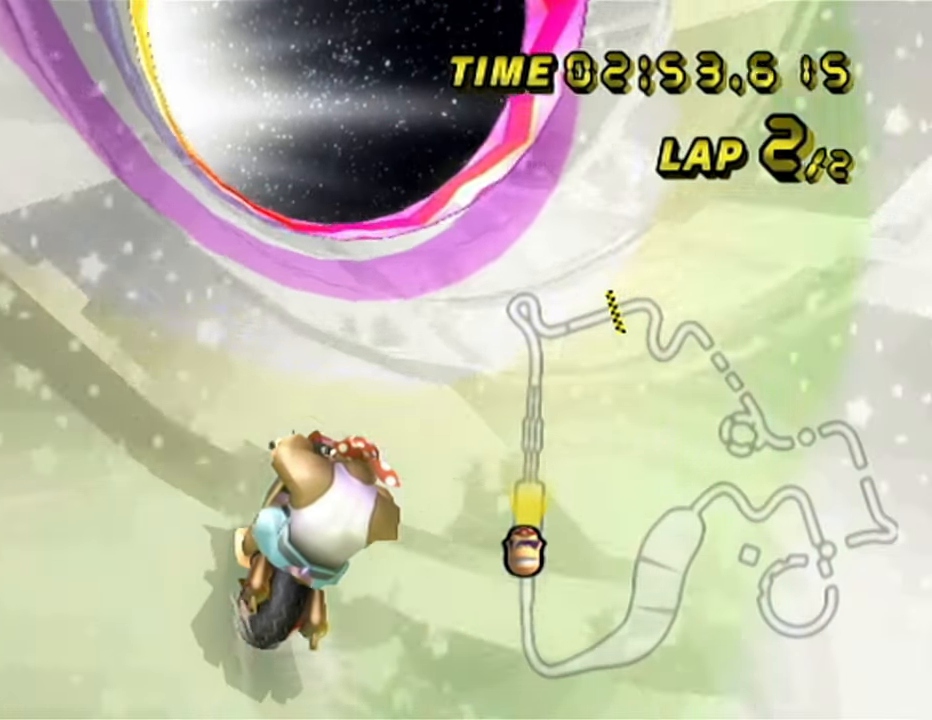
{"buttons": ["A", "DPAD_UP"], "left_stick": "center", "events": []}
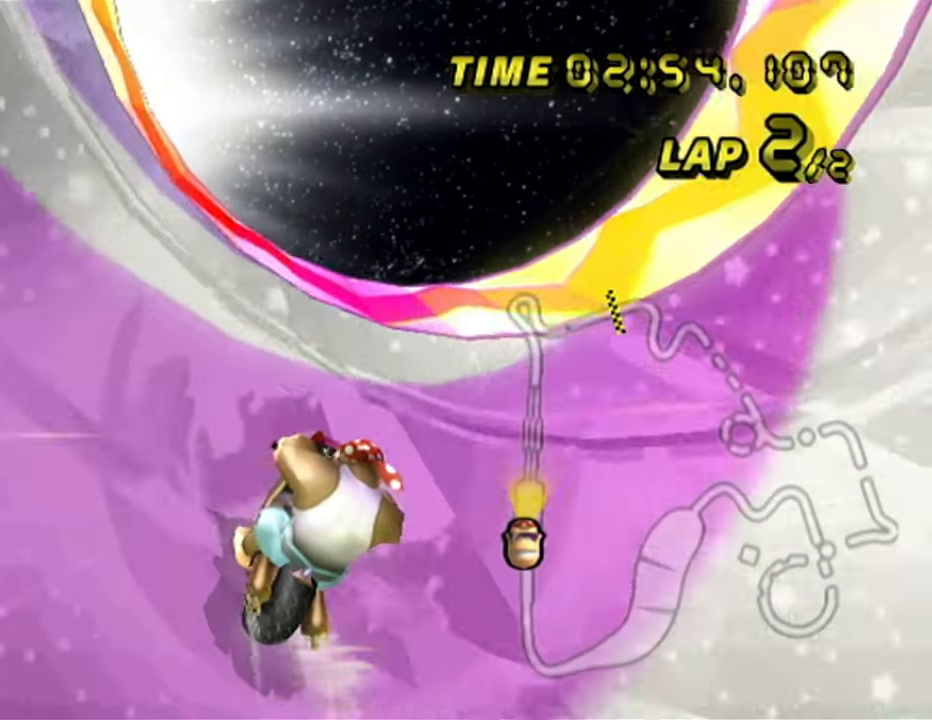
{"buttons": ["A", "R1"], "left_stick": "right"}
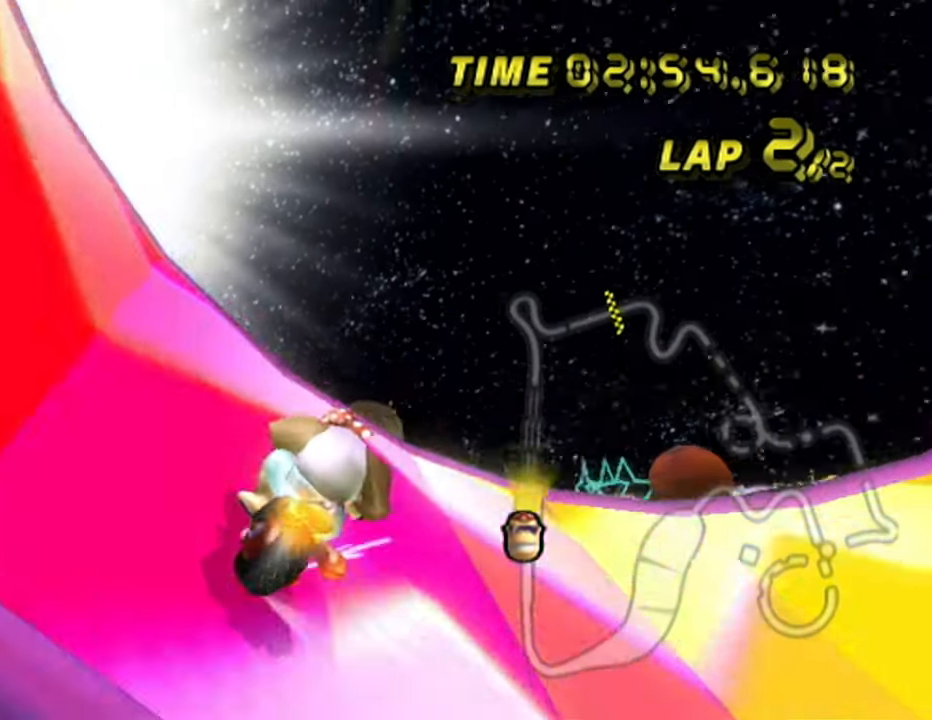
{"buttons": ["A"], "left_stick": "up", "events": [[250, "left_stick", "up"], [350, "R1", "up"]]}
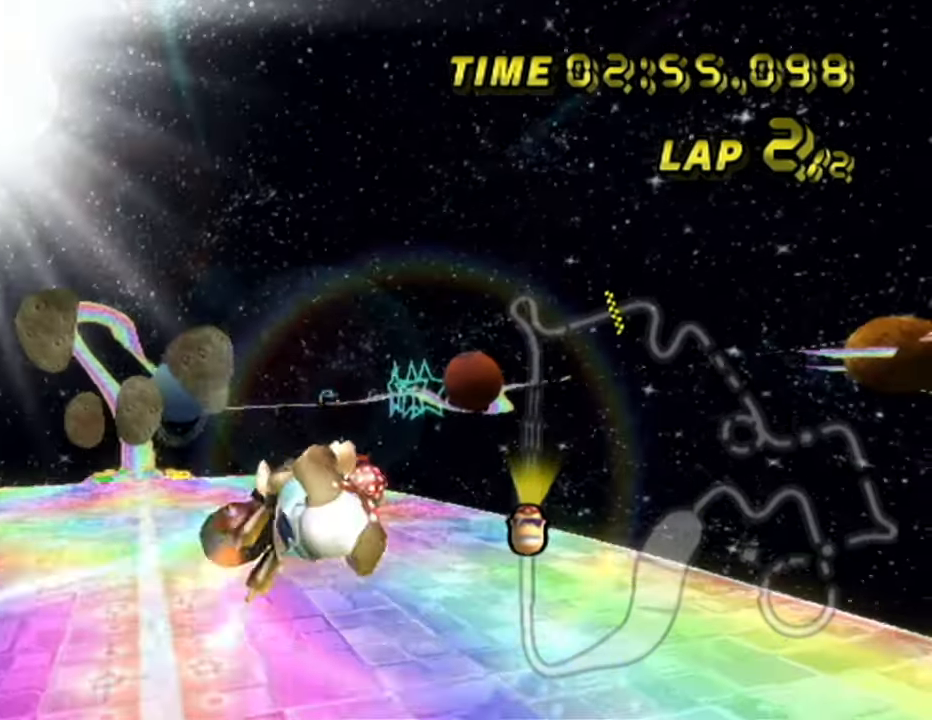
{"buttons": ["A"], "left_stick": "down", "events": [[150, "left_stick", "down"]]}
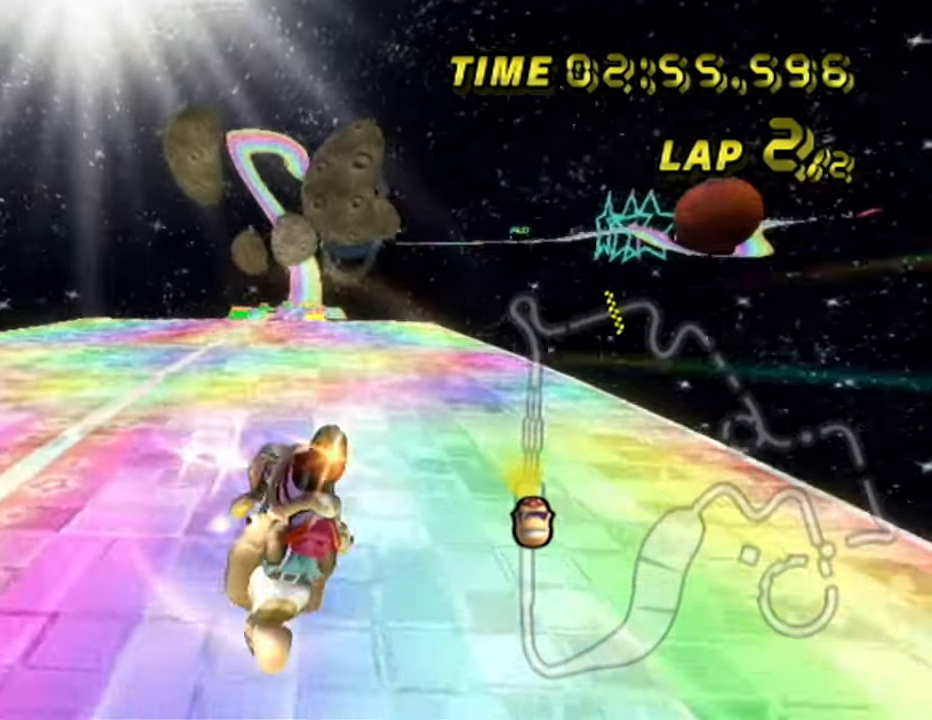
{"buttons": ["A"], "left_stick": "down-right", "events": [[317, "left_stick", "down-right"]]}
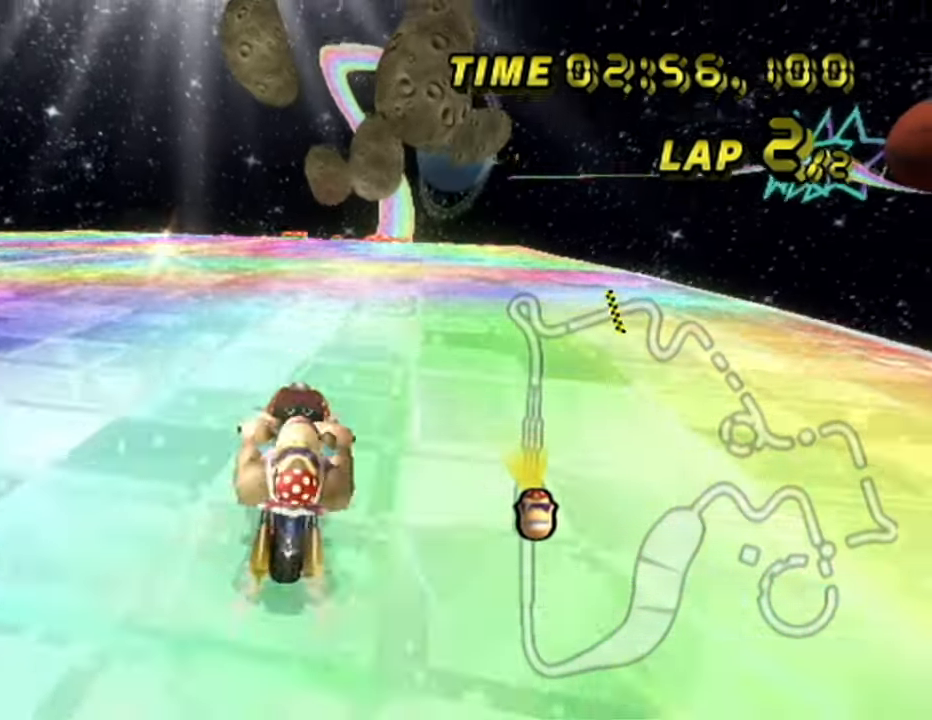
{"buttons": ["A"], "left_stick": "up-right", "events": [[150, "left_stick", "center"], [300, "left_stick", "up-right"]]}
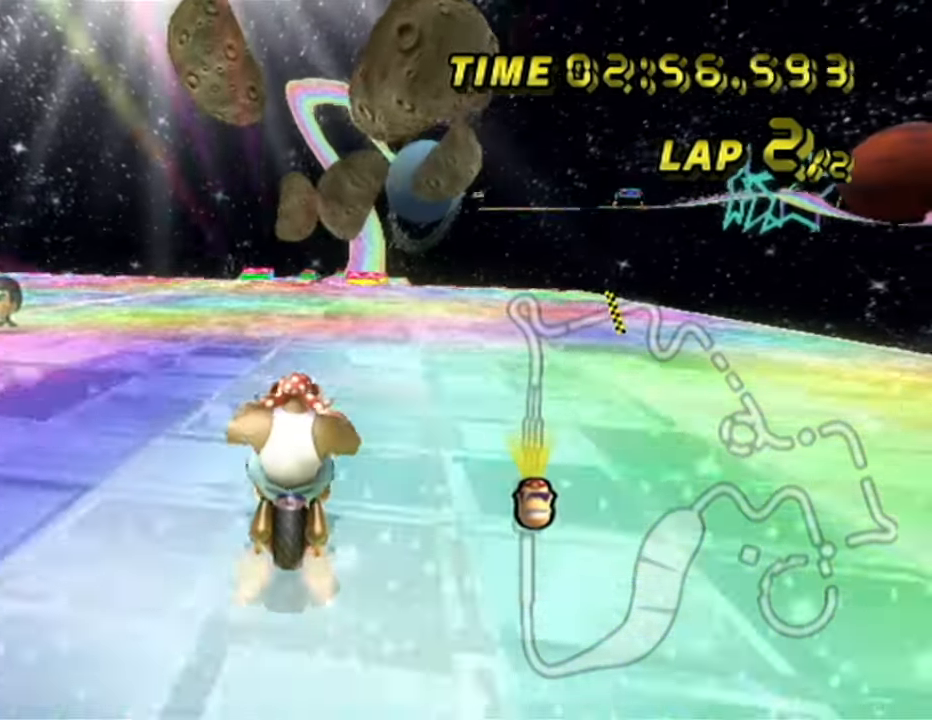
{"buttons": ["A"], "left_stick": "center", "events": [[217, "left_stick", "center"]]}
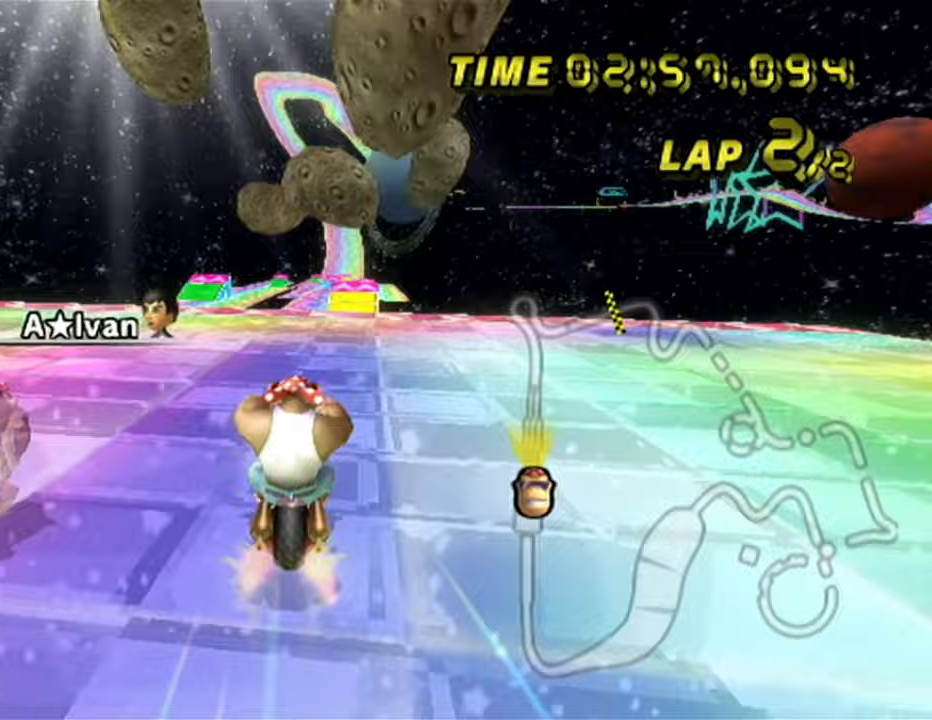
{"buttons": ["A"], "left_stick": "down", "events": [[400, "left_stick", "down"]]}
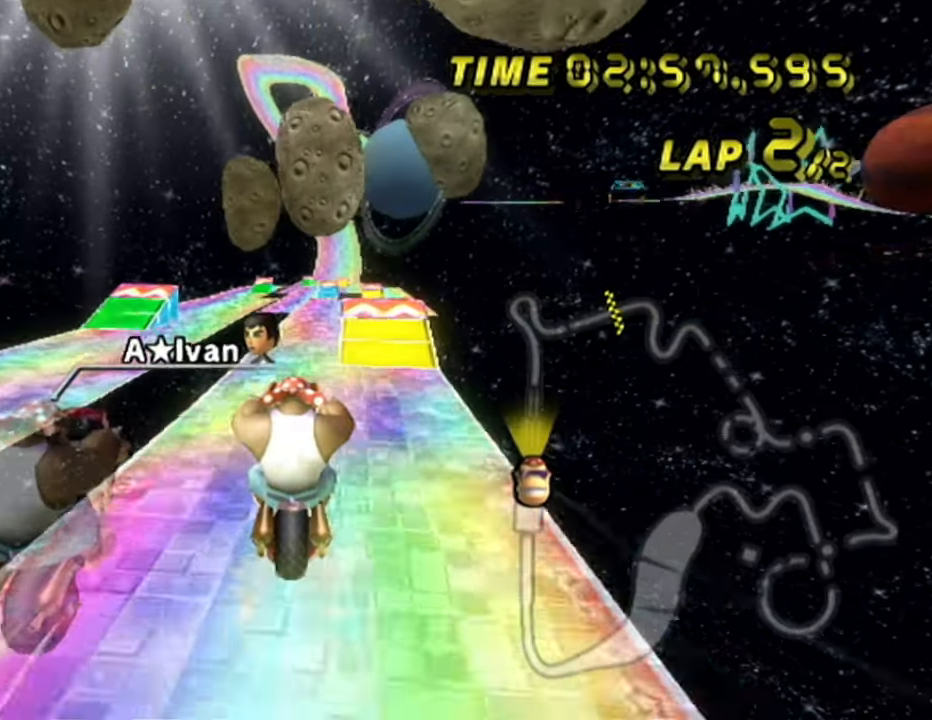
{"buttons": ["A"], "left_stick": "center", "events": [[467, "DPAD_RIGHT", "down"], [483, "left_stick", "center"], [500, "DPAD_RIGHT", "up"]]}
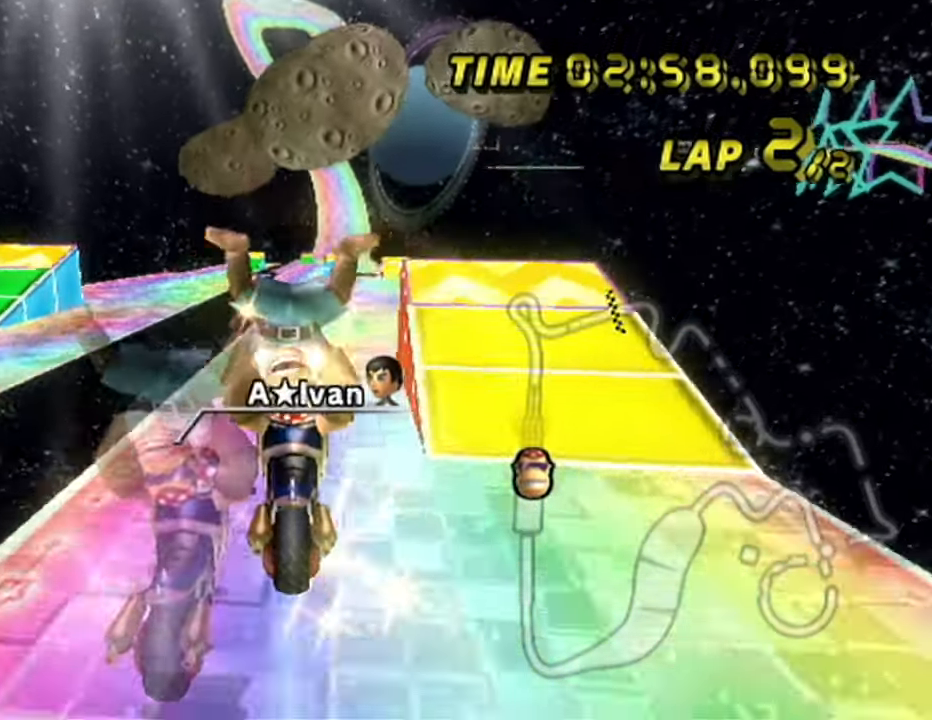
{"buttons": ["A"], "left_stick": "center", "events": [[133, "left_stick", "down-right"], [183, "left_stick", "right"], [483, "left_stick", "center"]]}
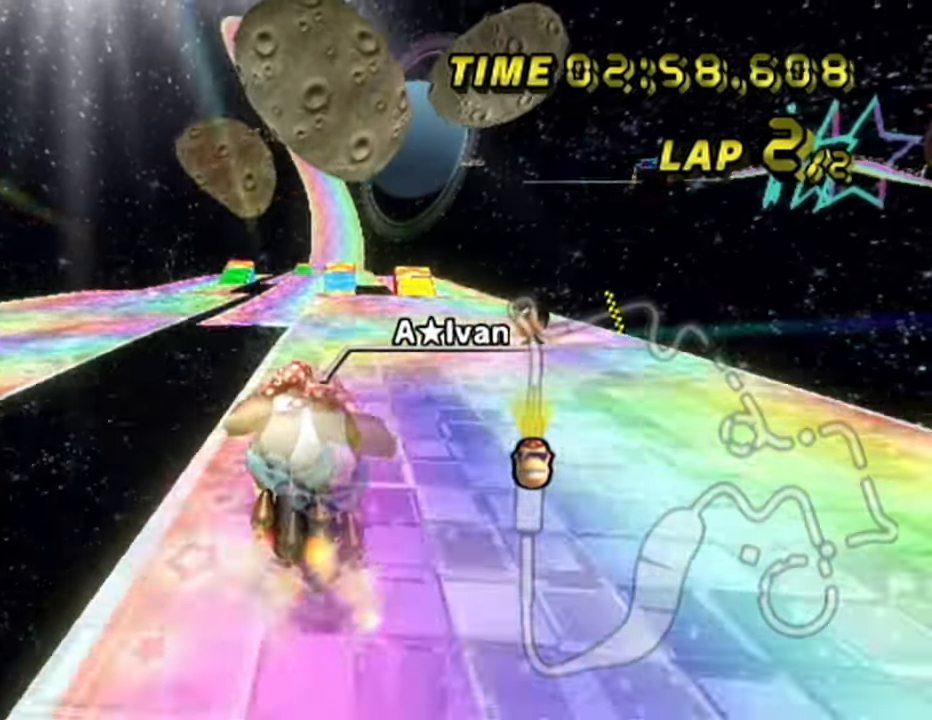
{"buttons": ["A"], "left_stick": "center", "events": []}